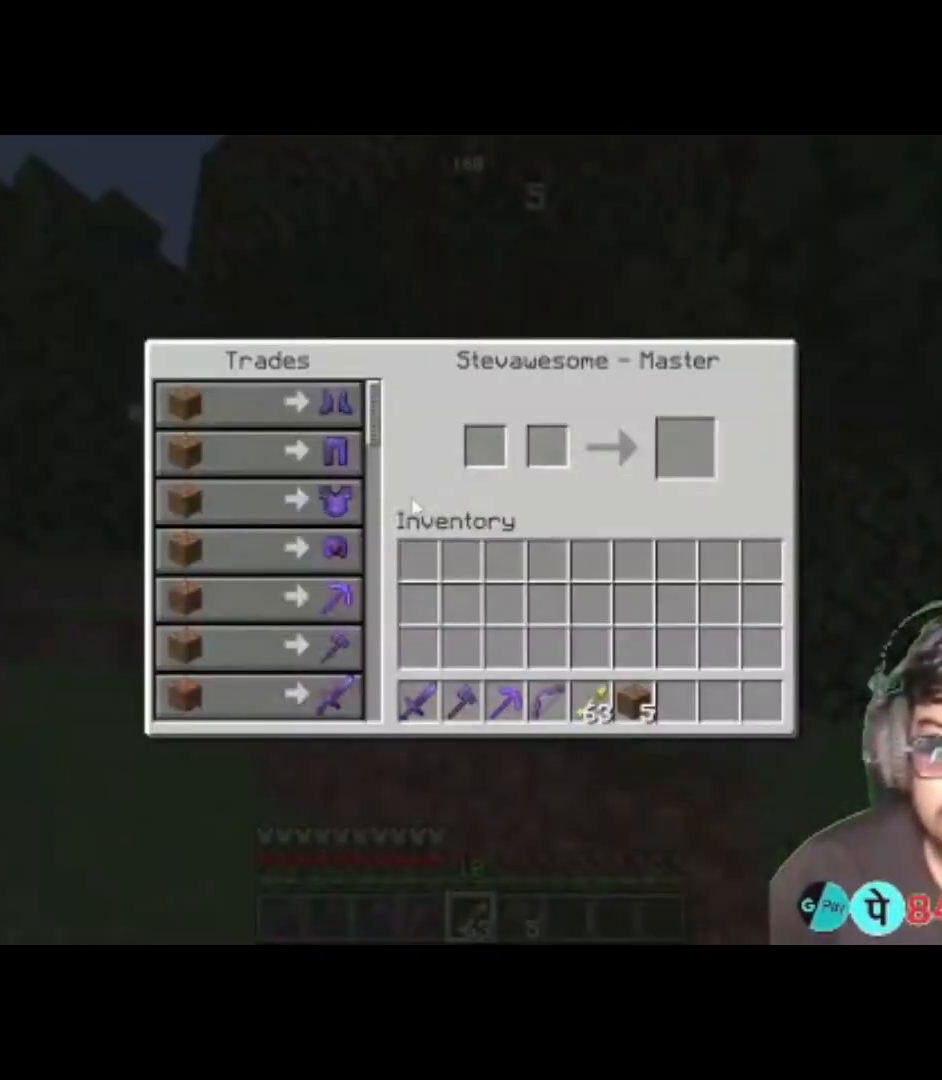
Gameplay with keyboard; each line is a JSON object with the keys held at the frame after it. "events" lists presses ("down") and releases ("up") of "a", "d", "s", "space" and "w" between this image and that frame as [ms after this image, input, new state], when the widget could be followed in between. No other keys are recorded. Mouse input is not recorded.
{"keys": [], "events": []}
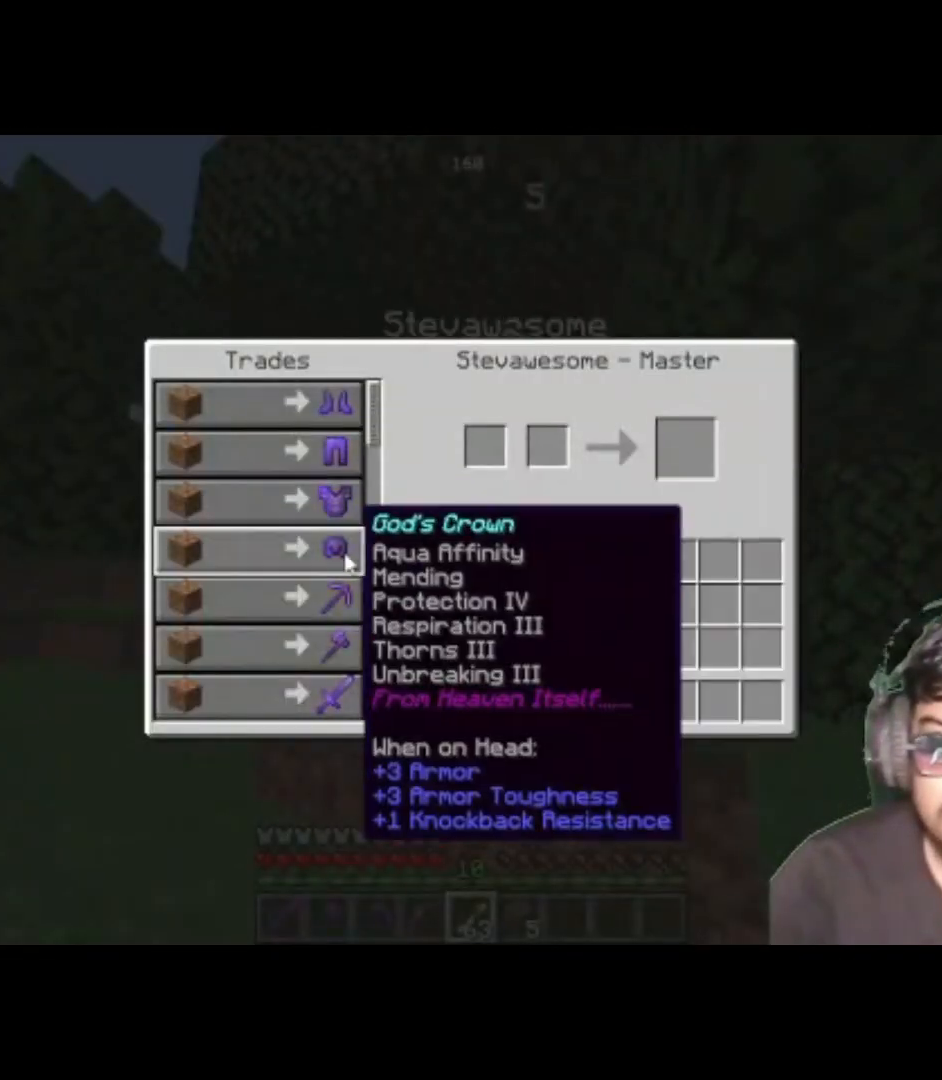
{"keys": [], "events": []}
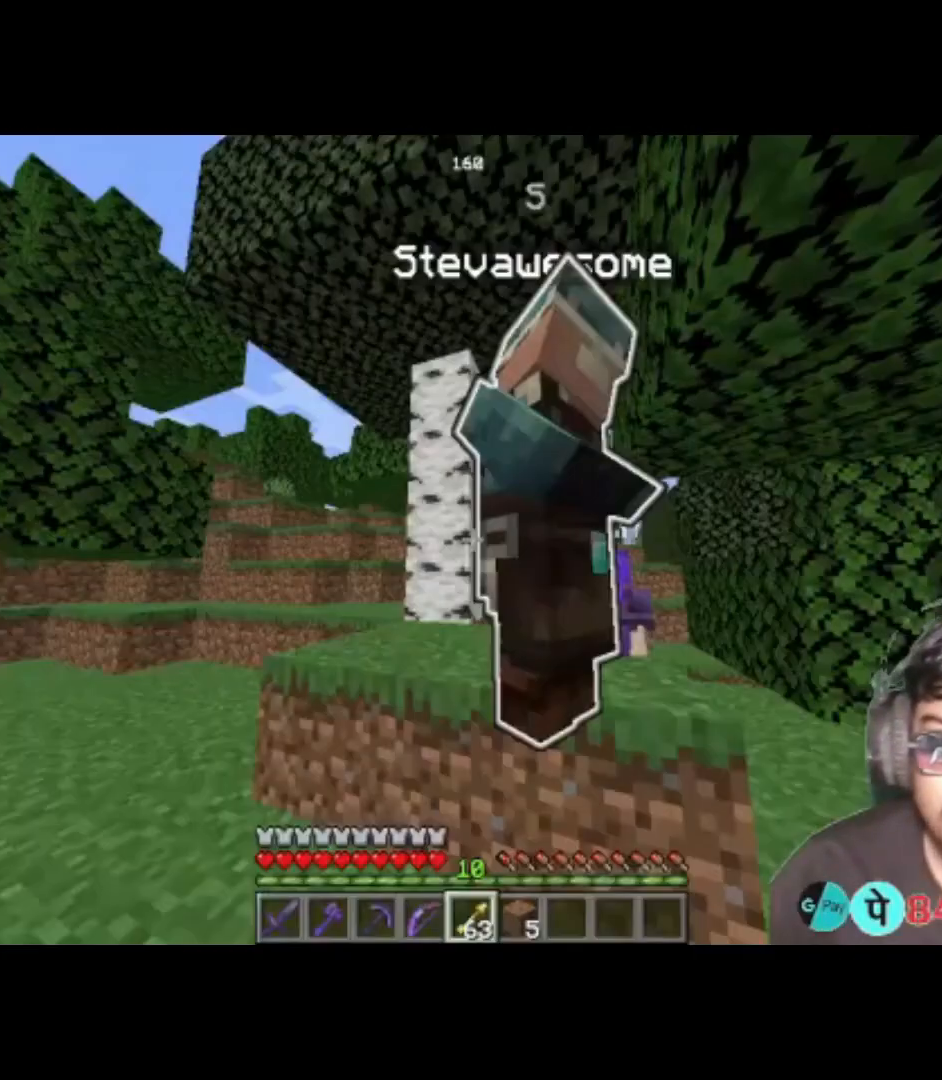
{"keys": ["a", "w"], "events": [[200, "a", "down"], [500, "w", "down"]]}
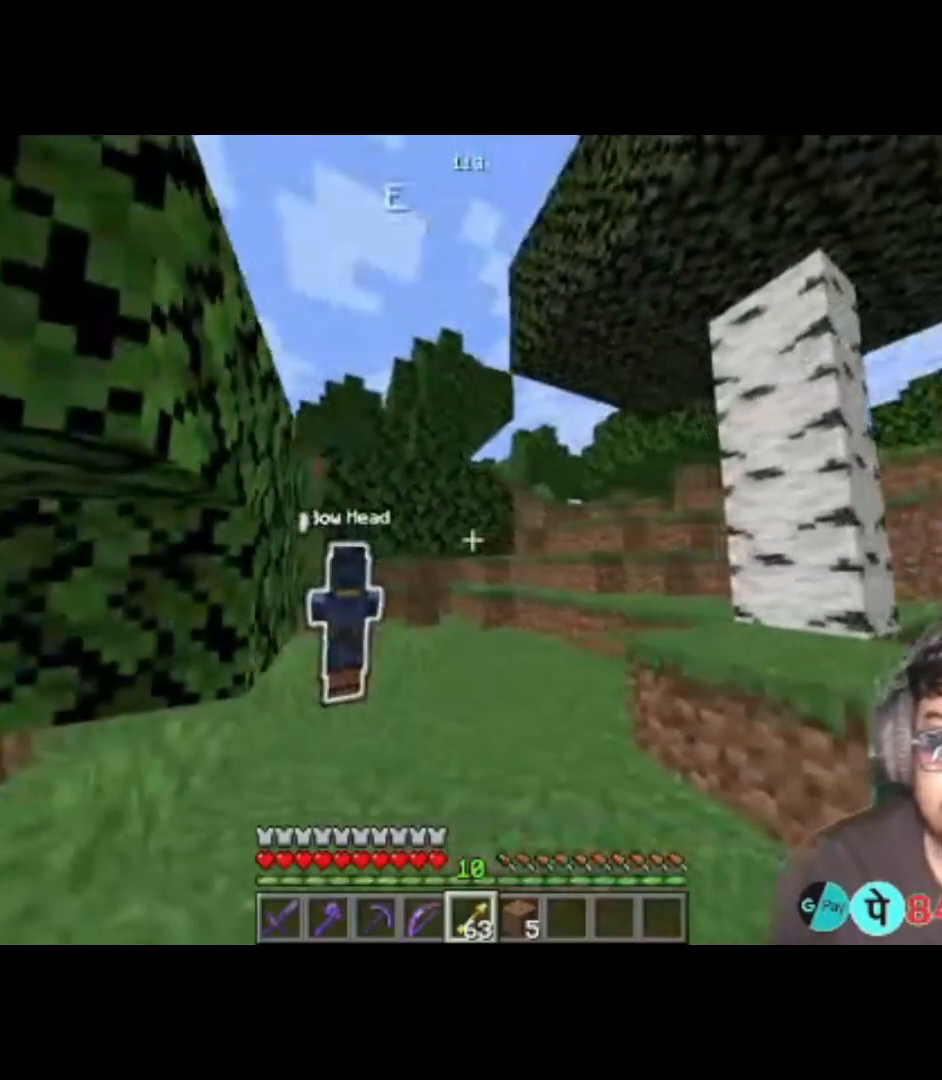
{"keys": [], "events": [[167, "a", "up"], [367, "w", "up"]]}
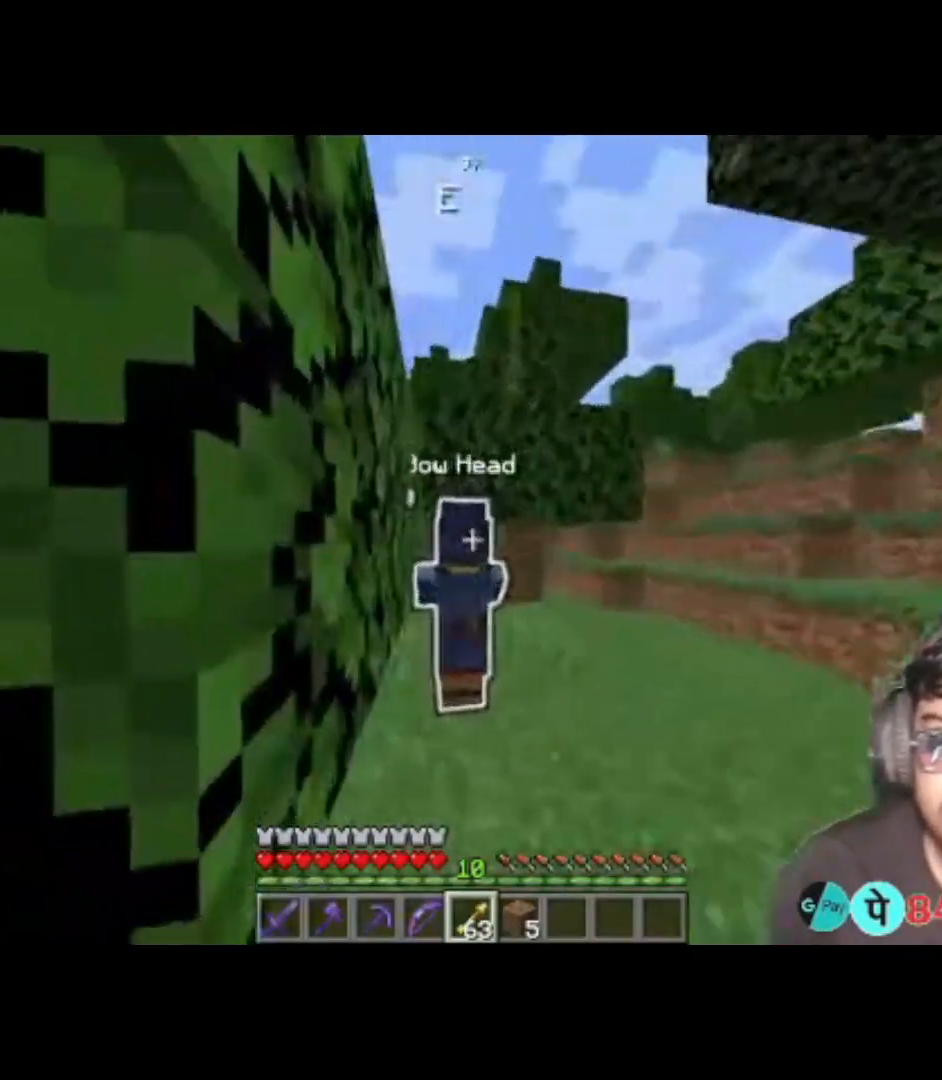
{"keys": [], "events": []}
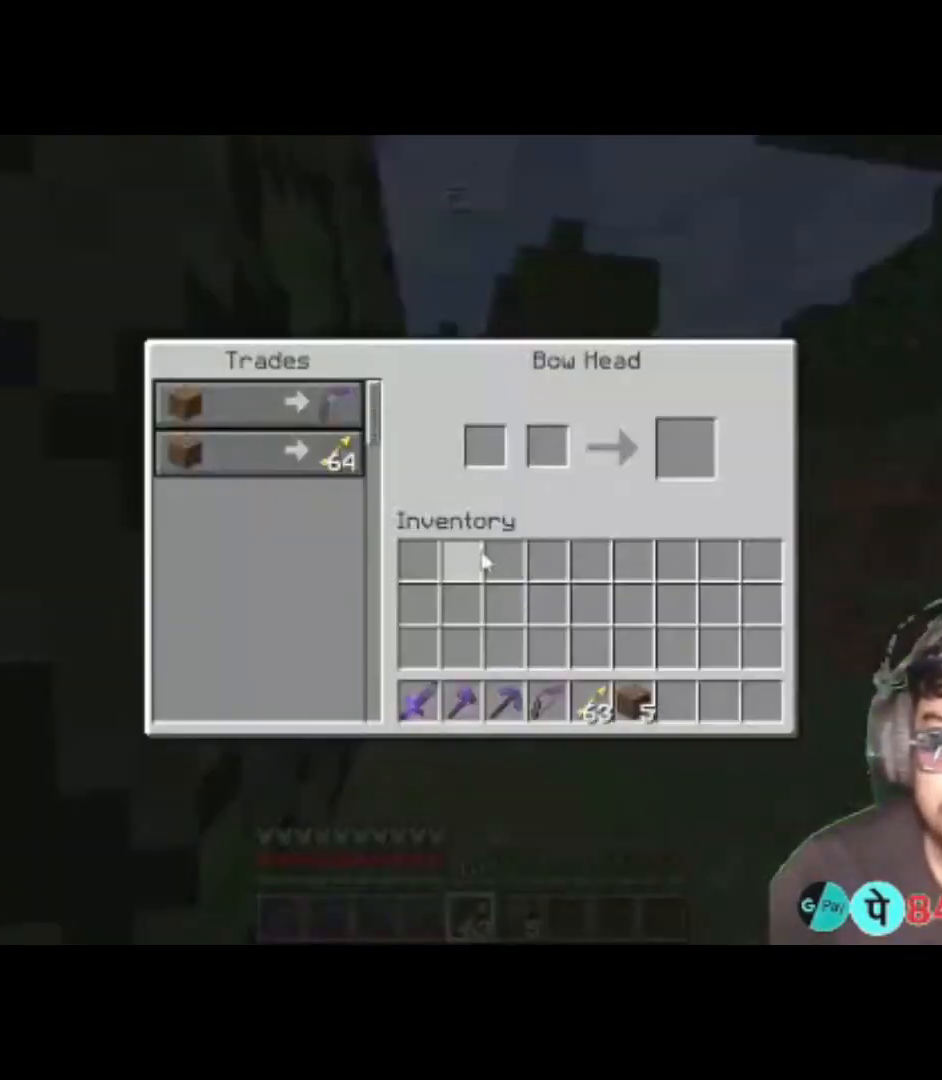
{"keys": [], "events": []}
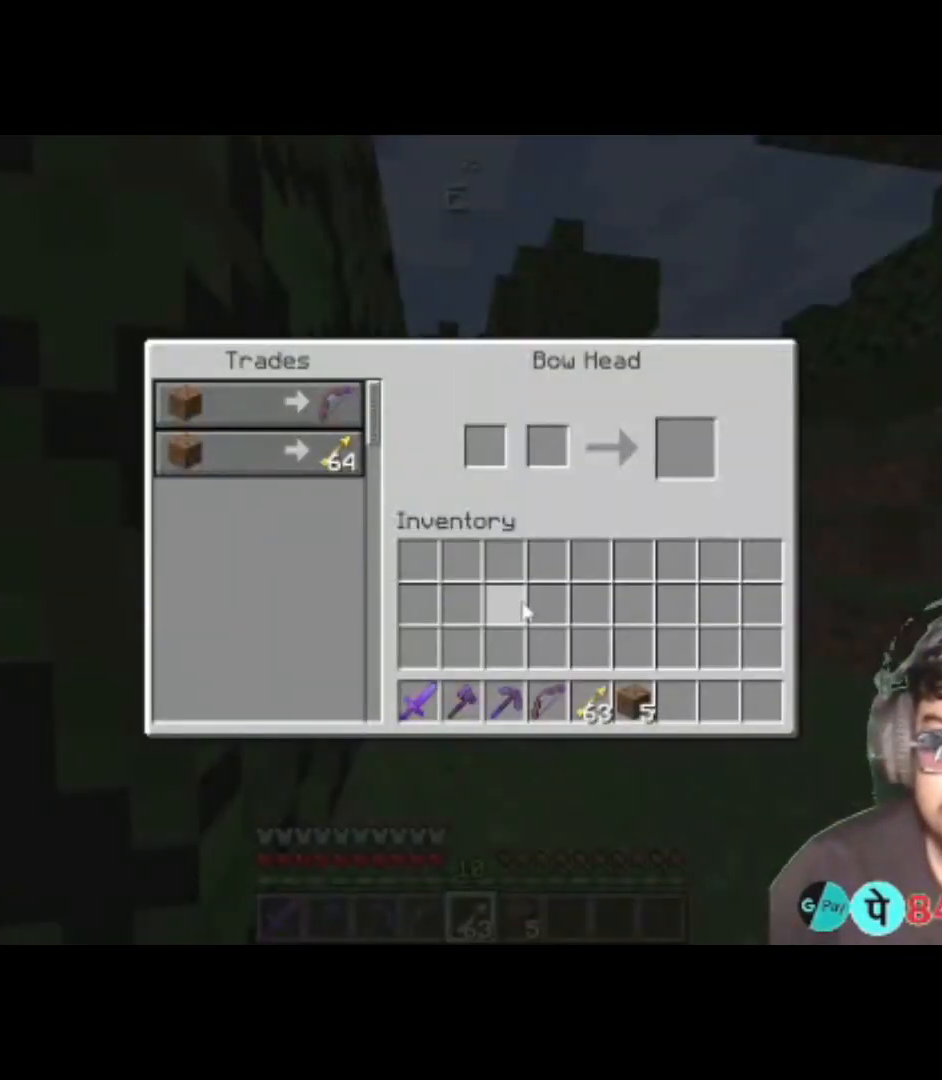
{"keys": [], "events": []}
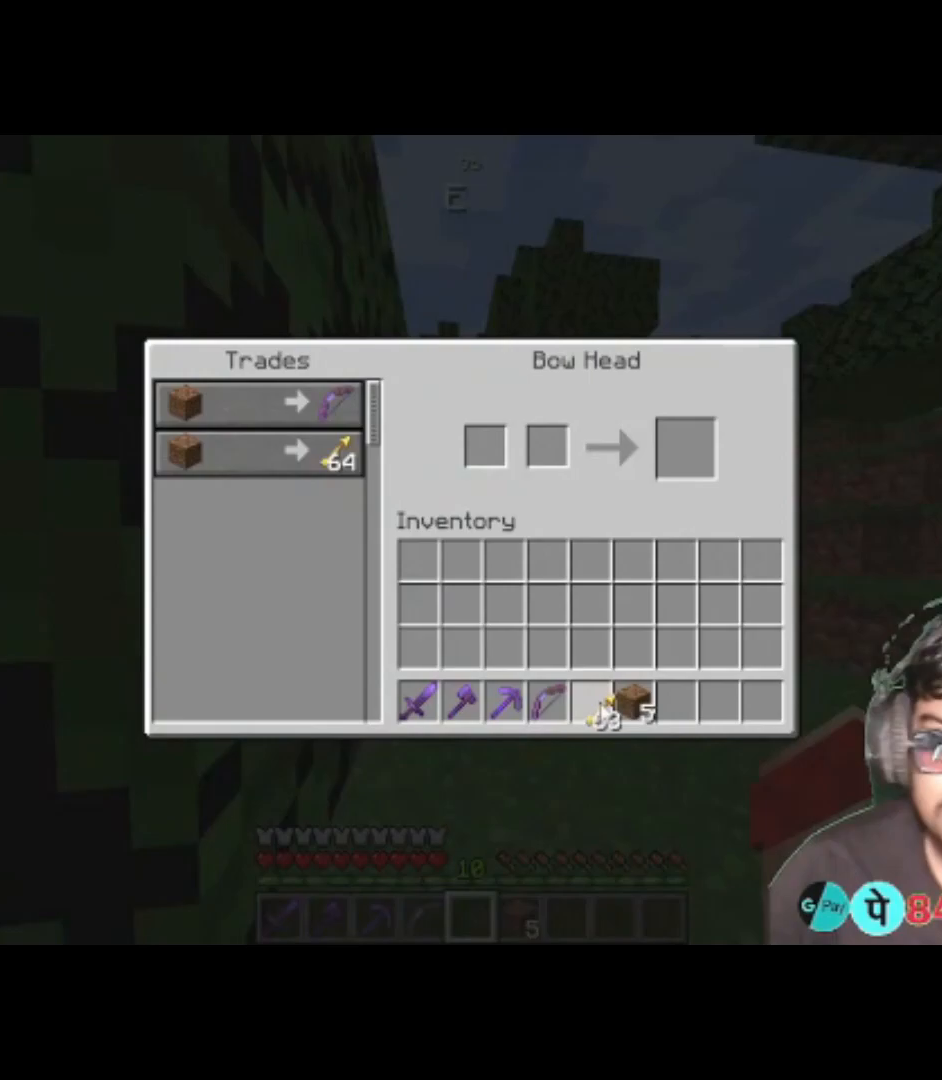
{"keys": [], "events": []}
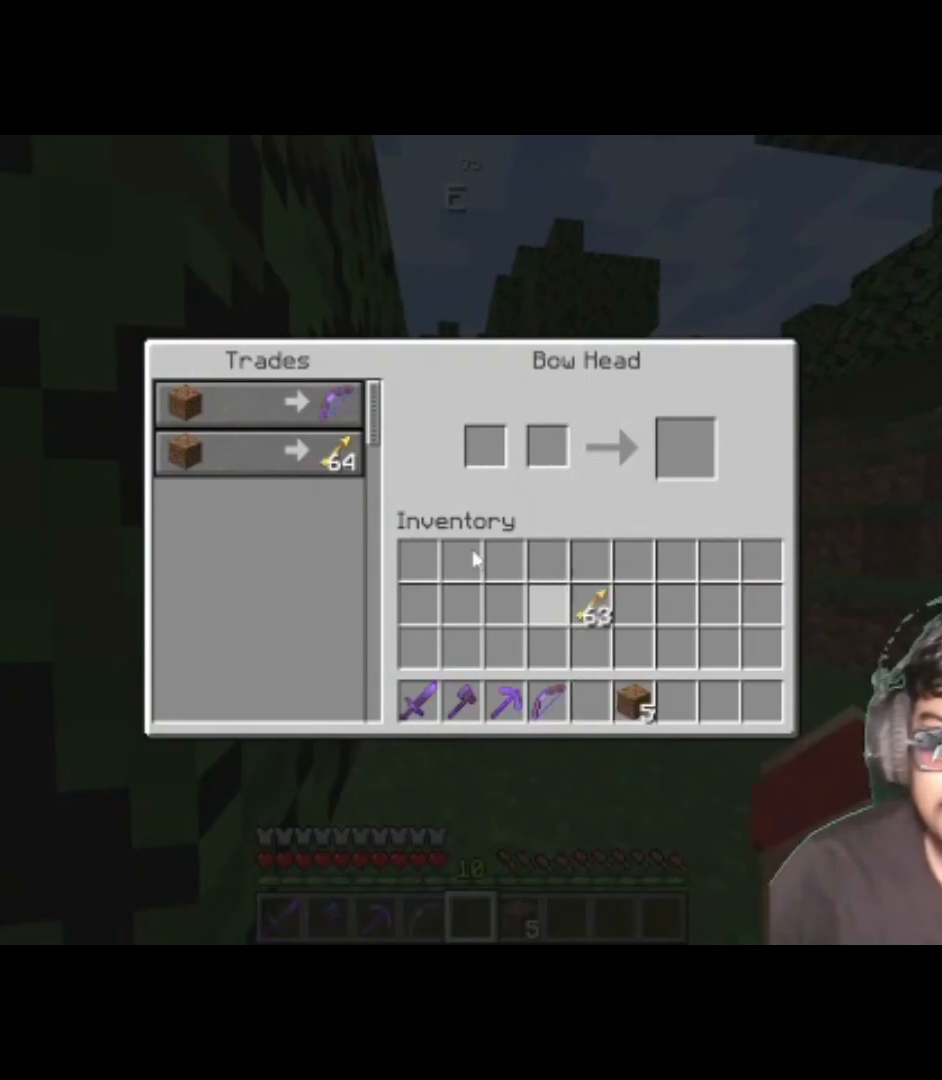
{"keys": [], "events": []}
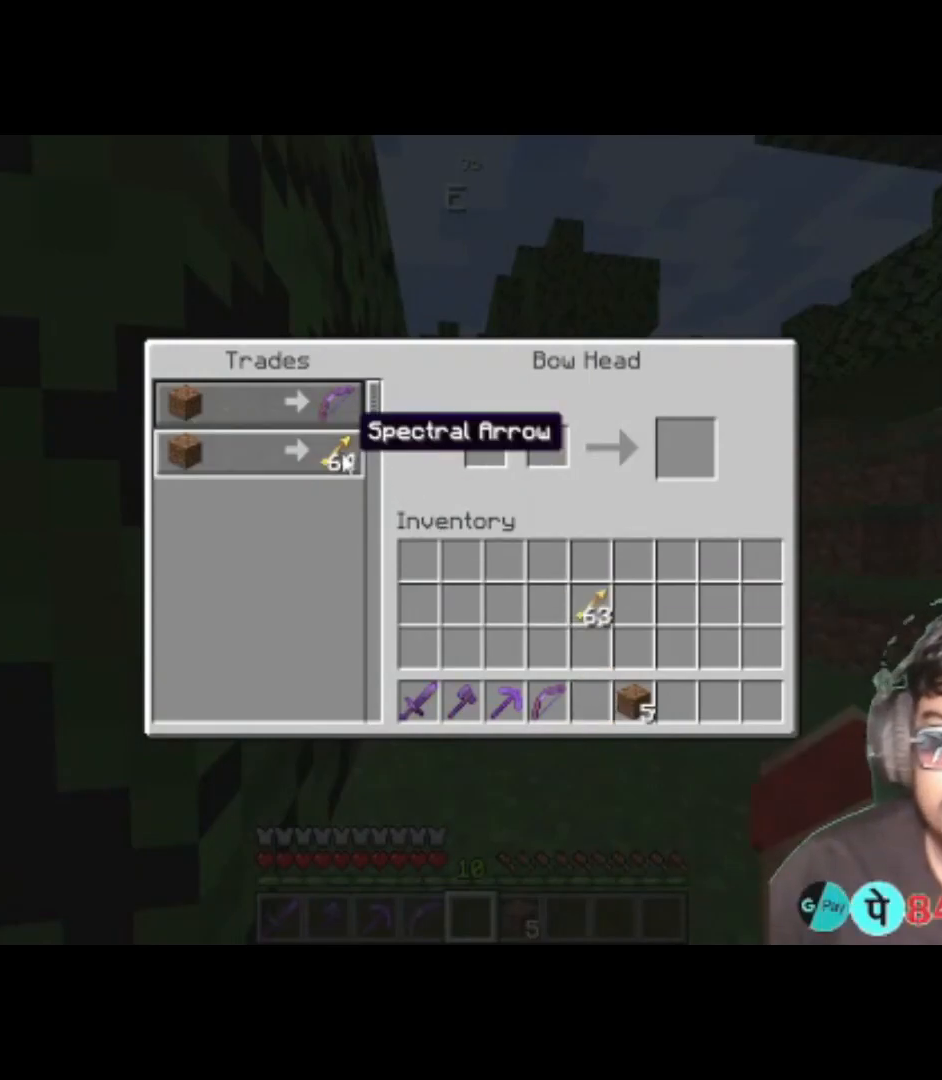
{"keys": [], "events": []}
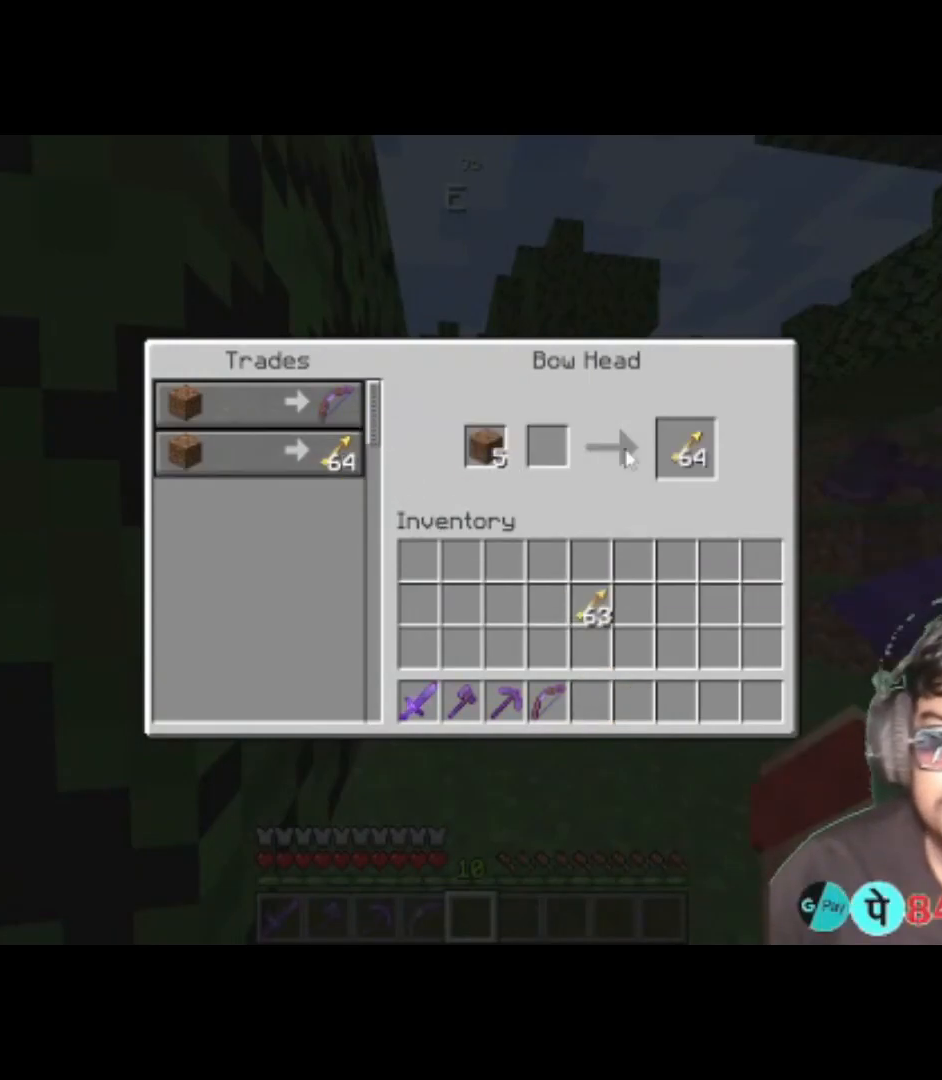
{"keys": [], "events": []}
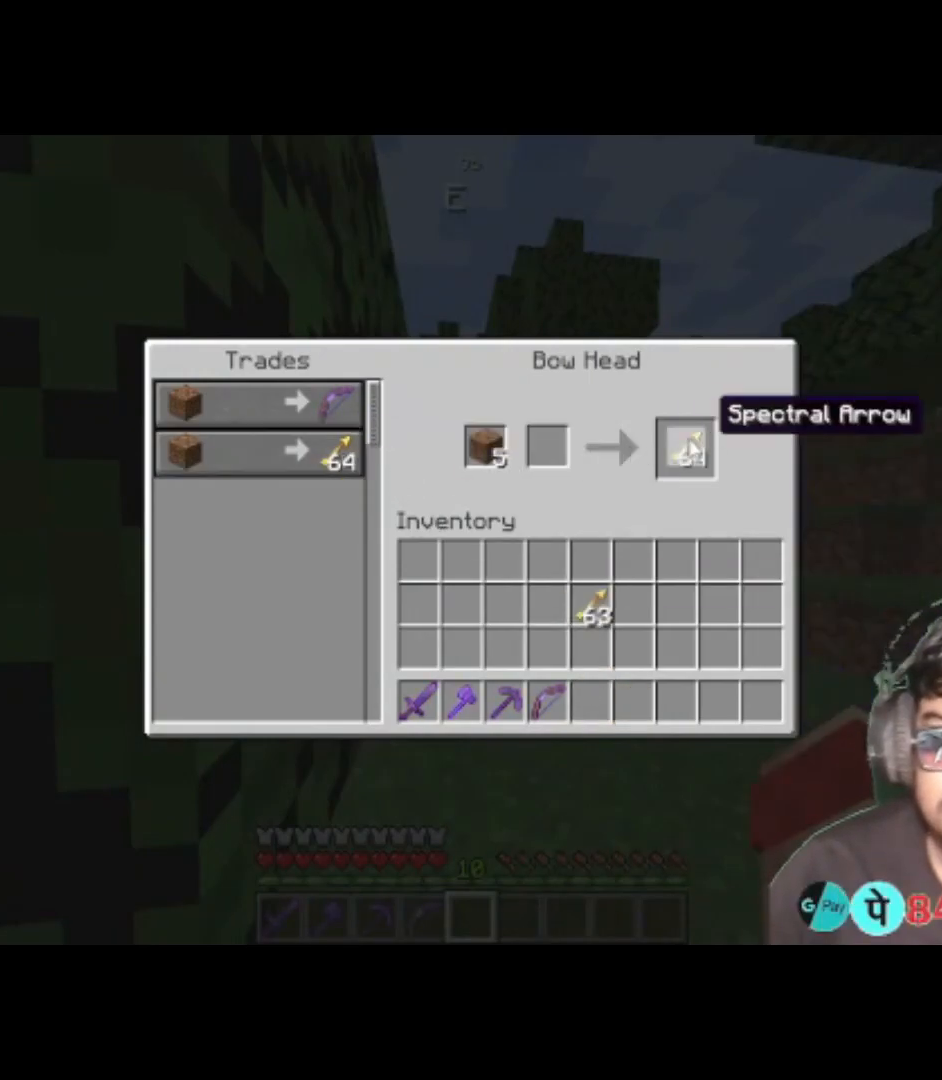
{"keys": [], "events": []}
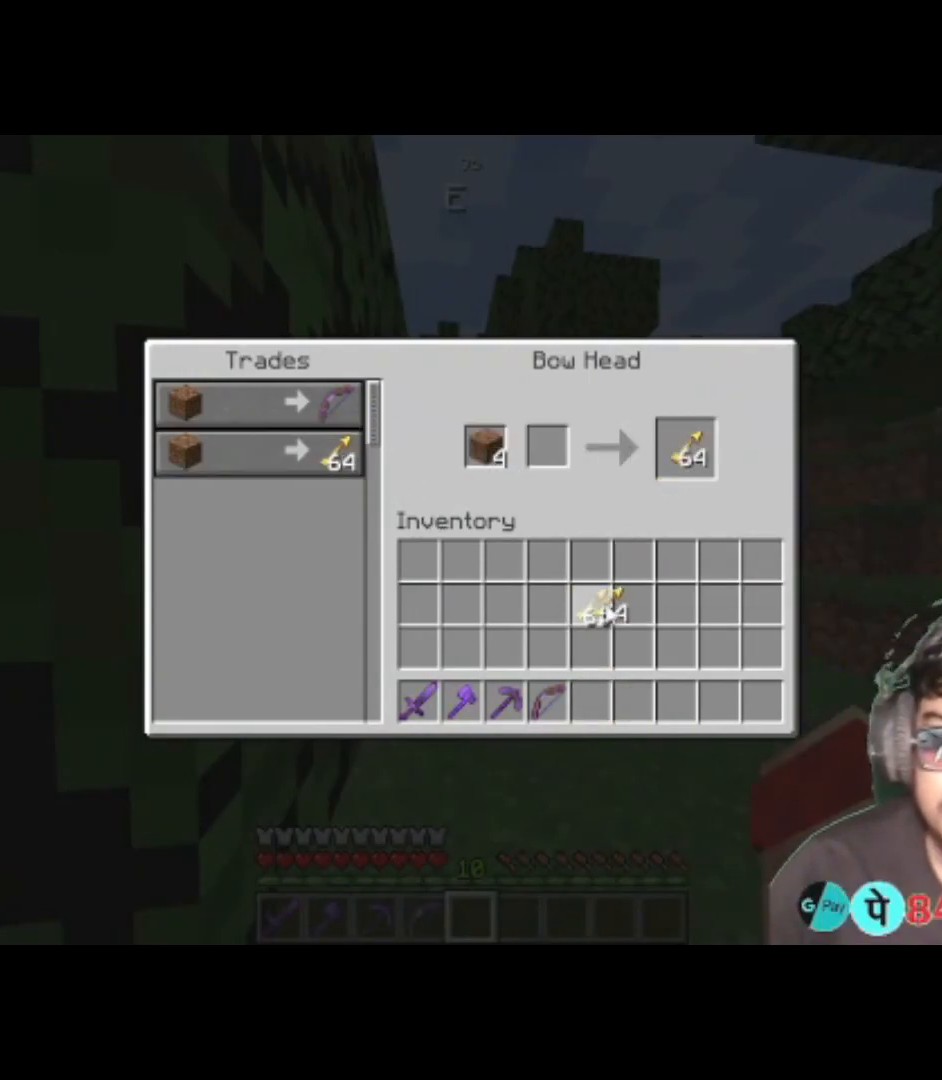
{"keys": [], "events": []}
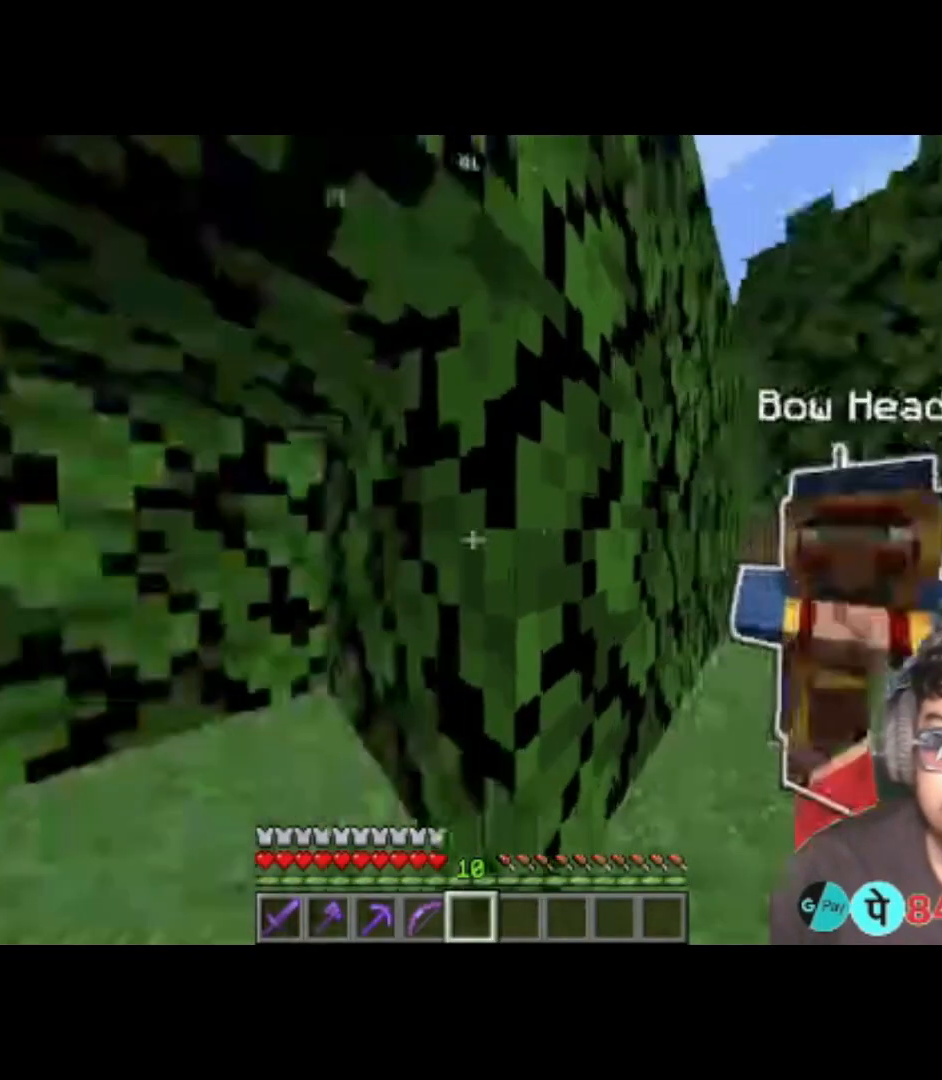
{"keys": ["a", "w"], "events": [[100, "a", "down"], [267, "w", "down"]]}
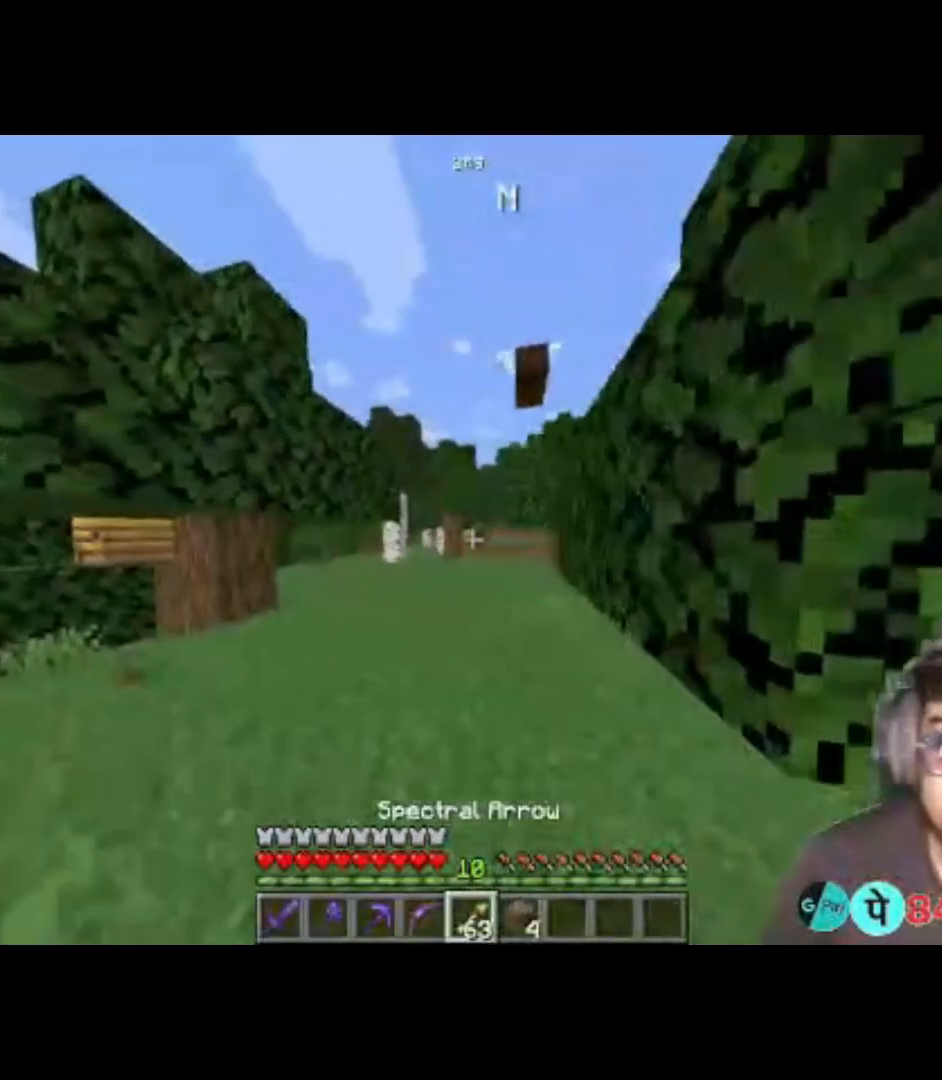
{"keys": [], "events": [[133, "a", "up"], [133, "d", "down"], [133, "w", "up"], [467, "d", "up"]]}
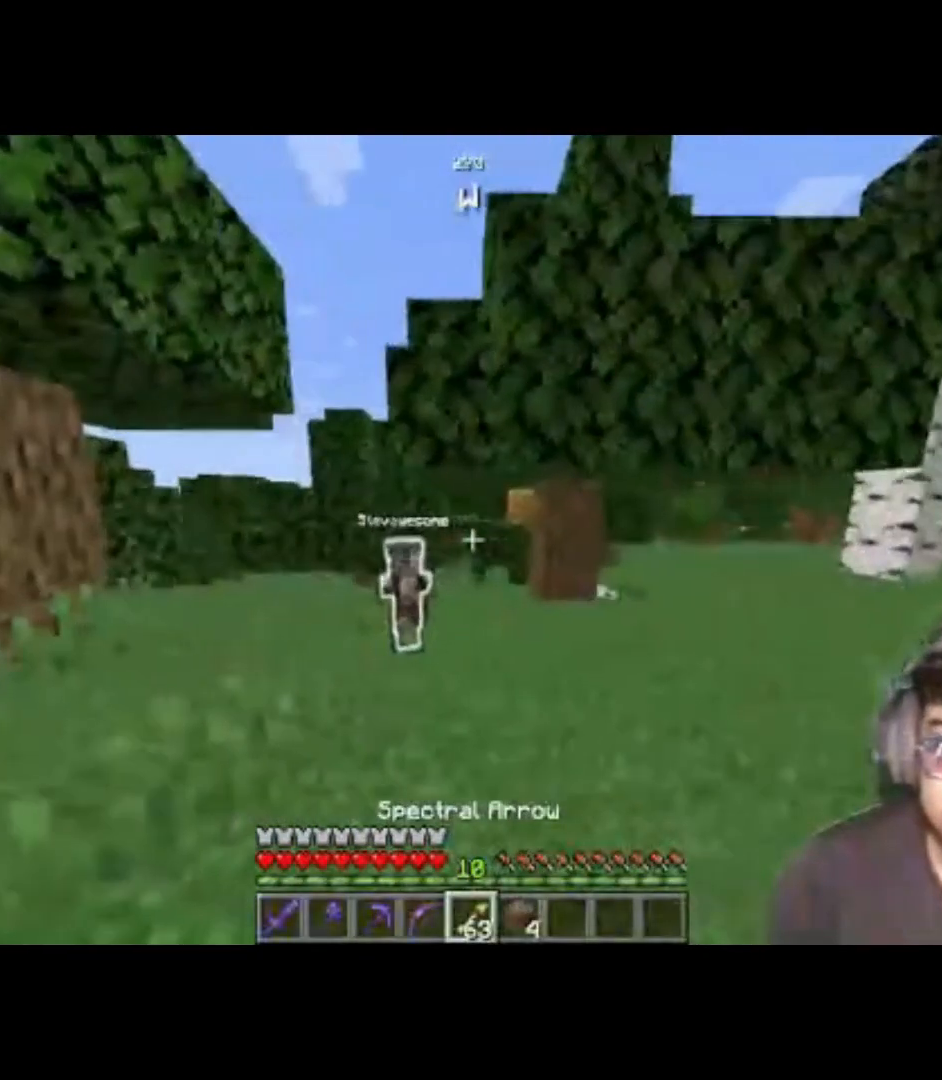
{"keys": ["w"], "events": [[133, "w", "down"]]}
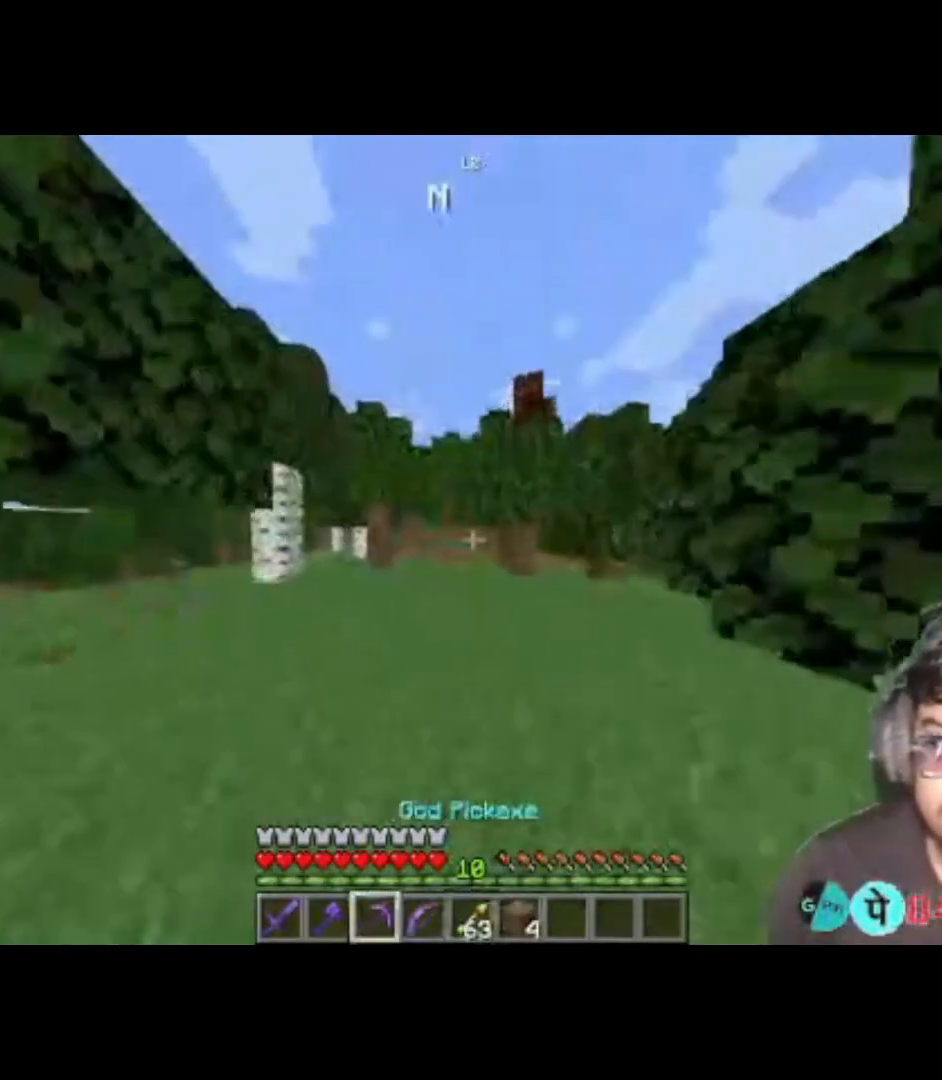
{"keys": ["d"], "events": [[133, "a", "down"], [300, "w", "up"], [333, "a", "up"], [367, "d", "down"]]}
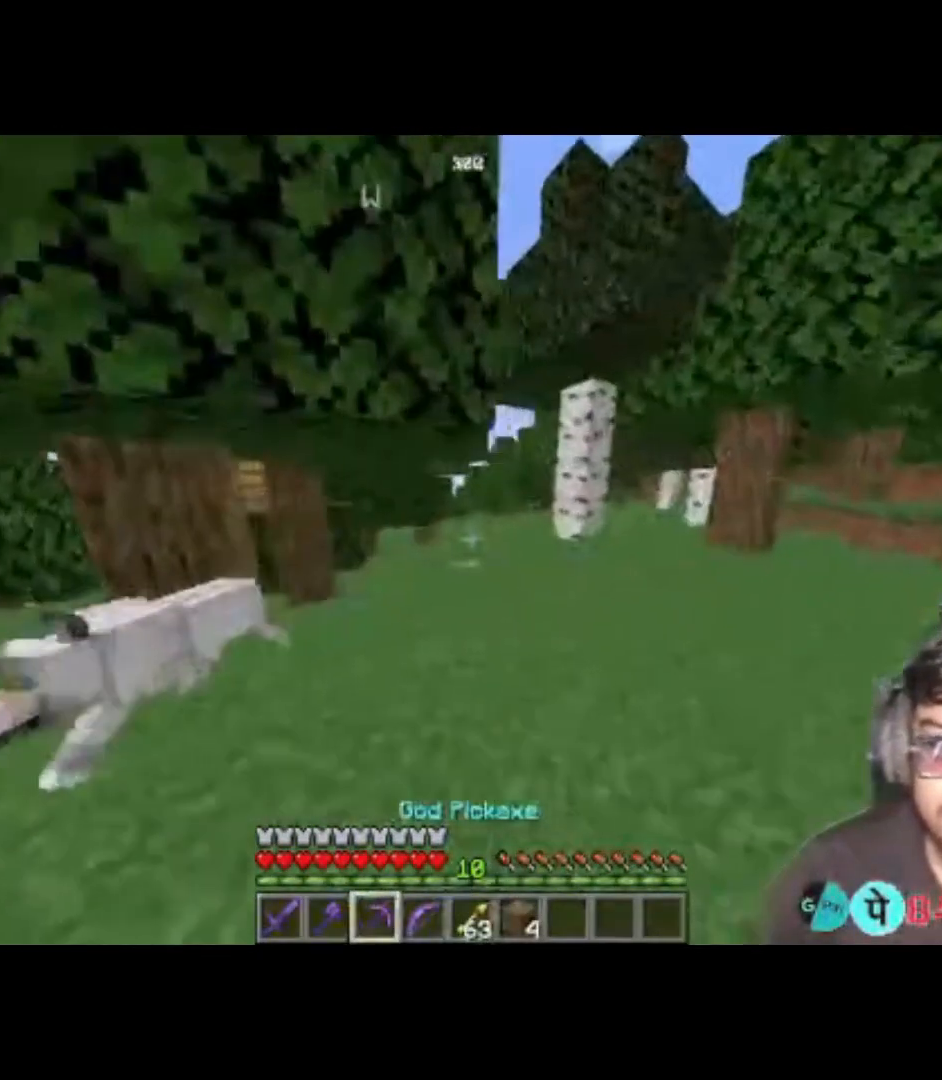
{"keys": ["a", "w"], "events": [[100, "w", "down"], [233, "d", "up"], [400, "a", "down"]]}
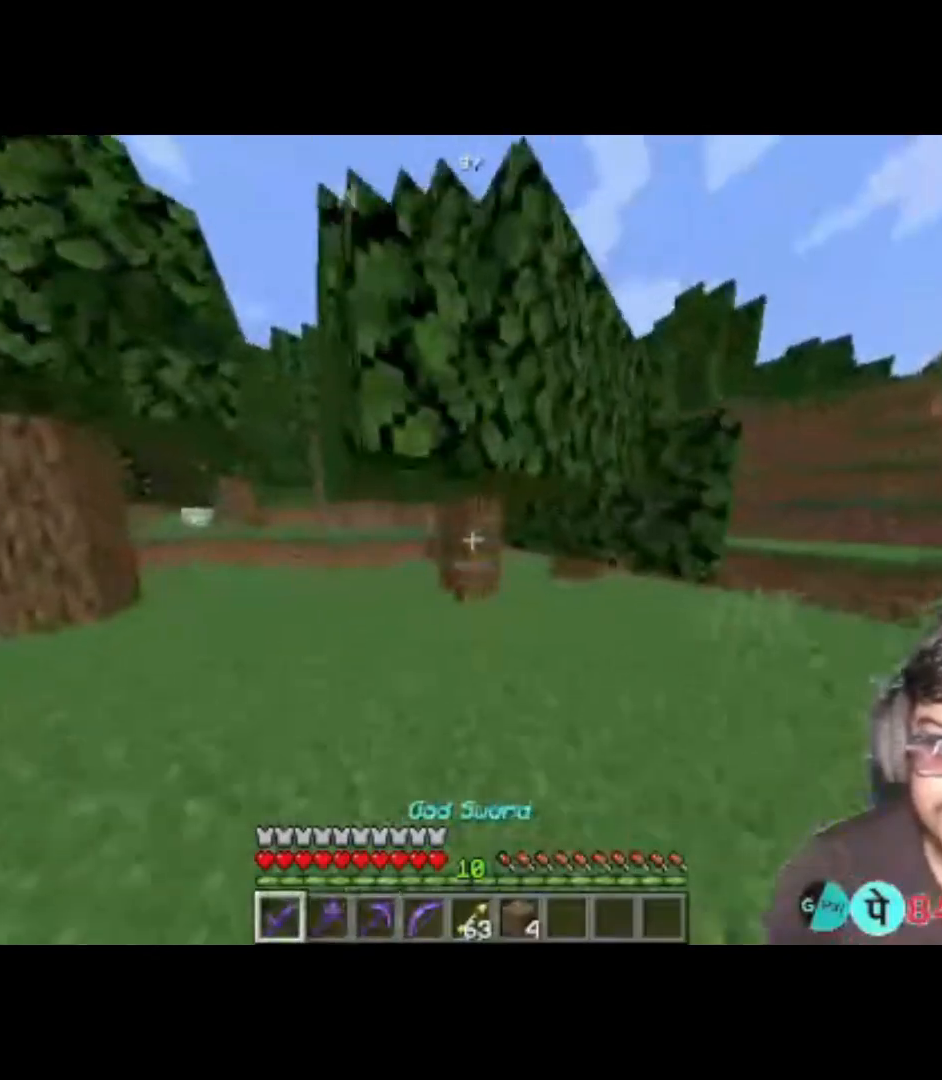
{"keys": ["w"], "events": [[200, "a", "up"], [233, "d", "down"], [467, "d", "up"]]}
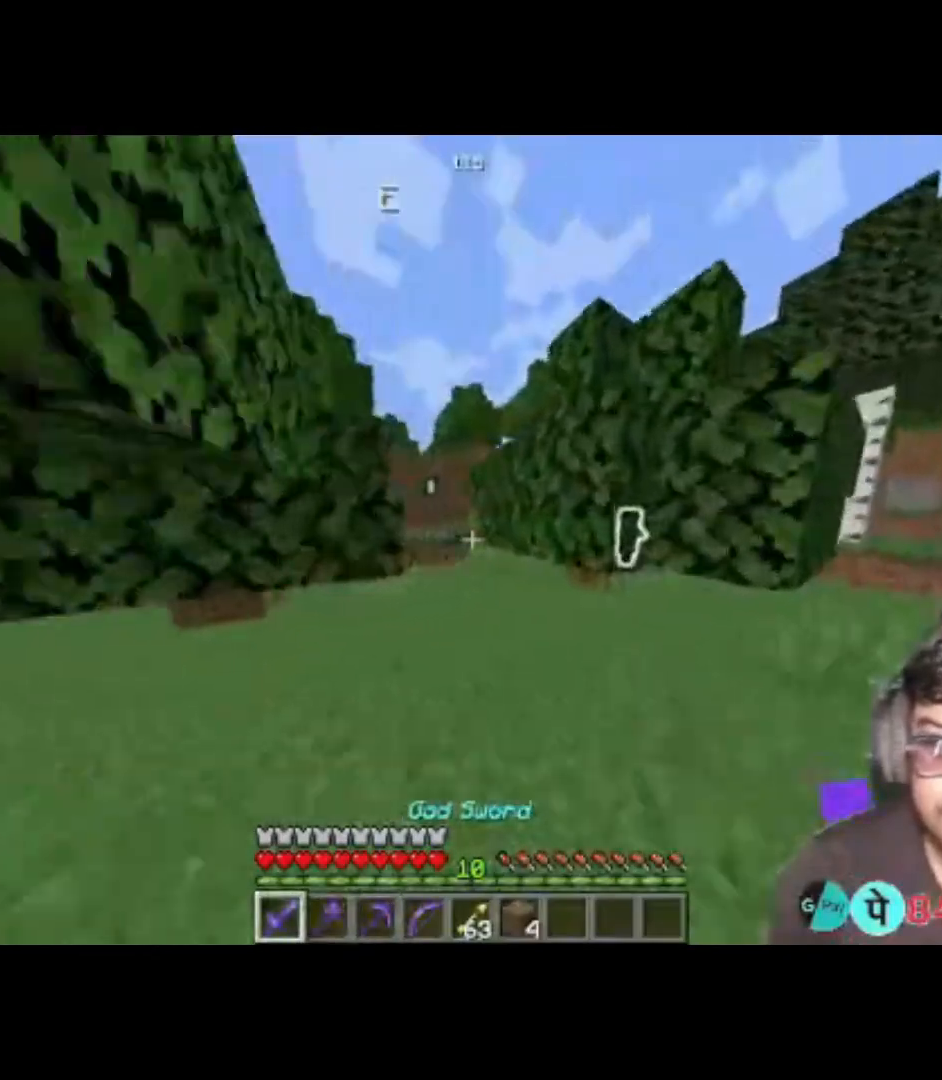
{"keys": ["a", "w"], "events": [[500, "a", "down"]]}
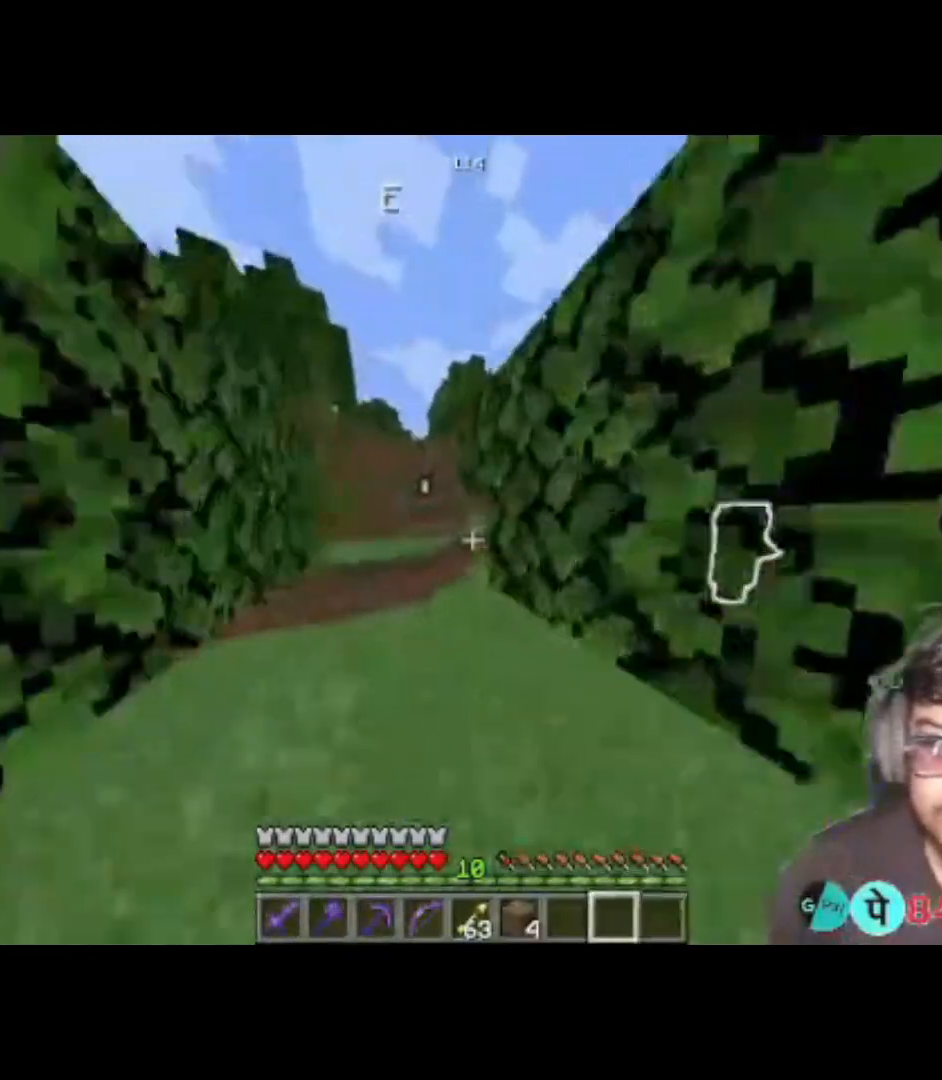
{"keys": ["w"], "events": [[400, "a", "up"]]}
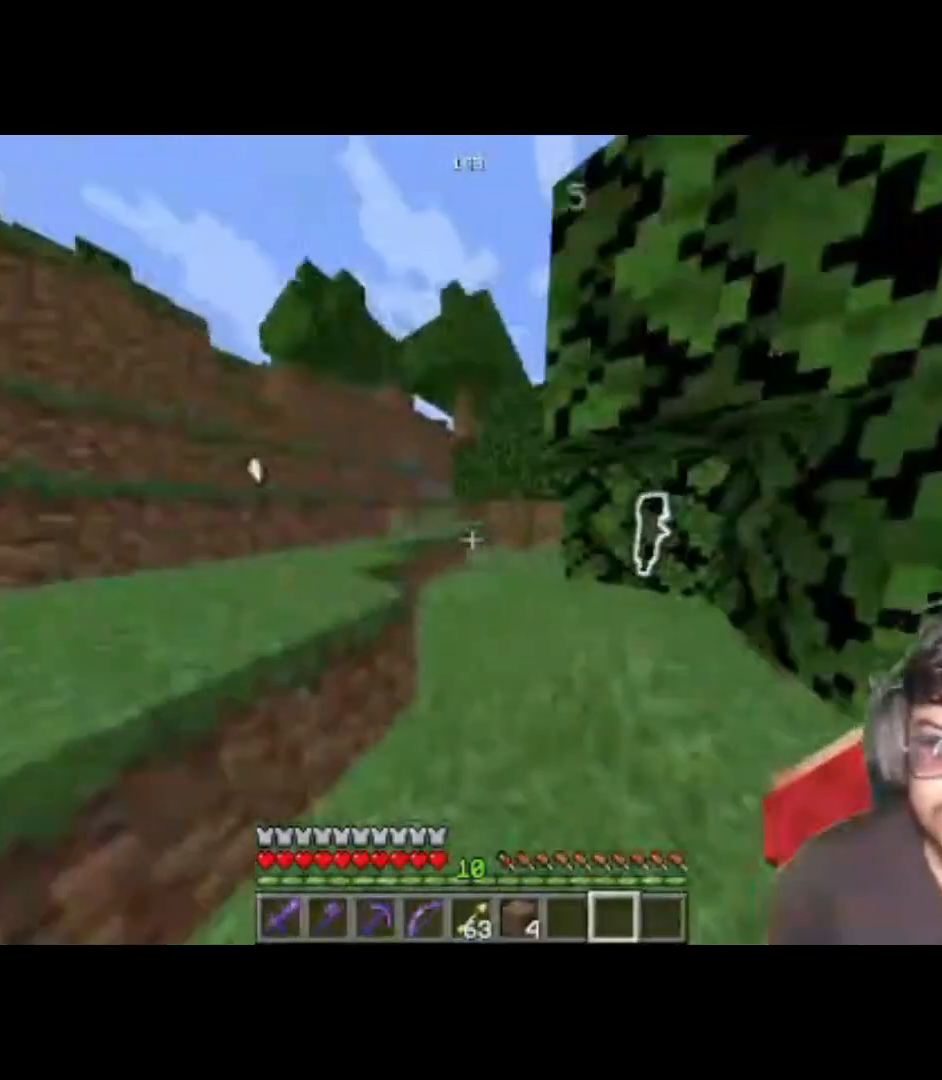
{"keys": ["w"], "events": [[33, "space", "down"], [200, "space", "up"], [367, "a", "down"], [500, "a", "up"]]}
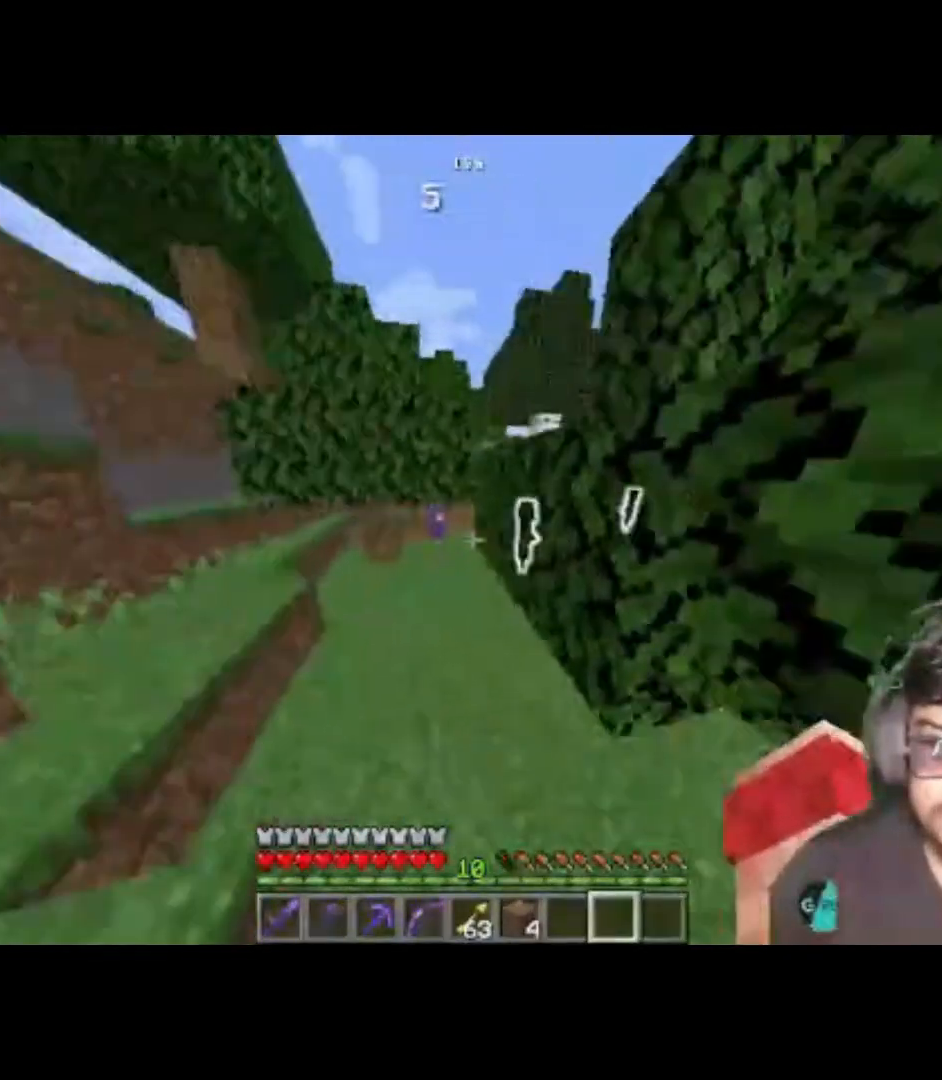
{"keys": ["w"], "events": []}
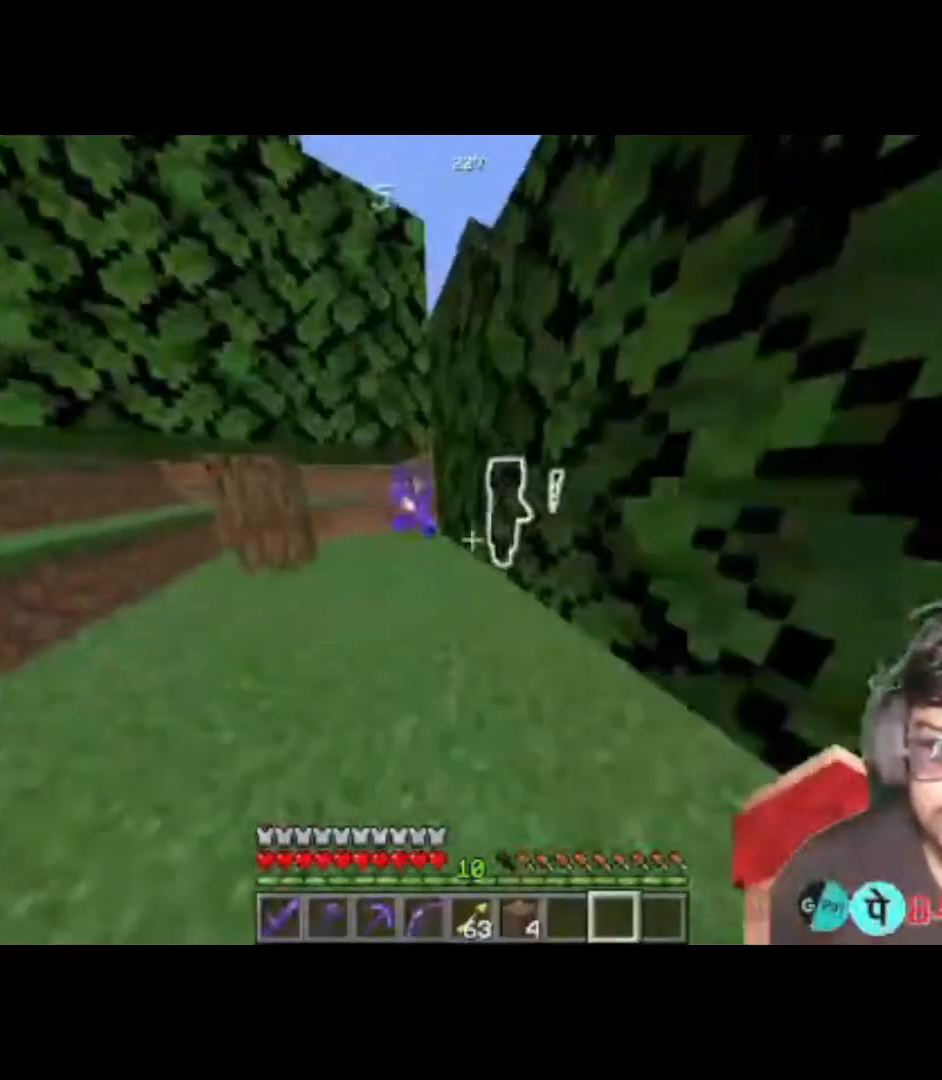
{"keys": ["a", "w"], "events": [[100, "a", "down"]]}
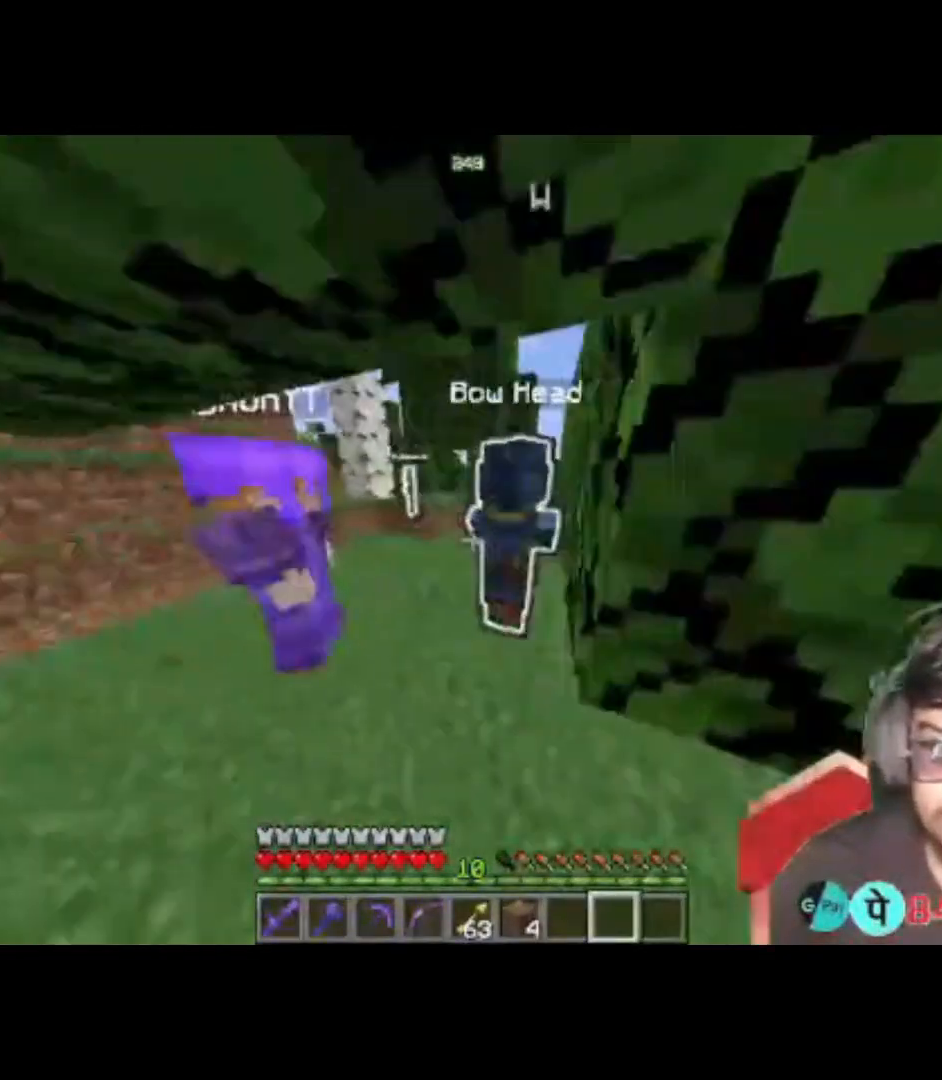
{"keys": [], "events": [[33, "a", "up"], [133, "w", "up"]]}
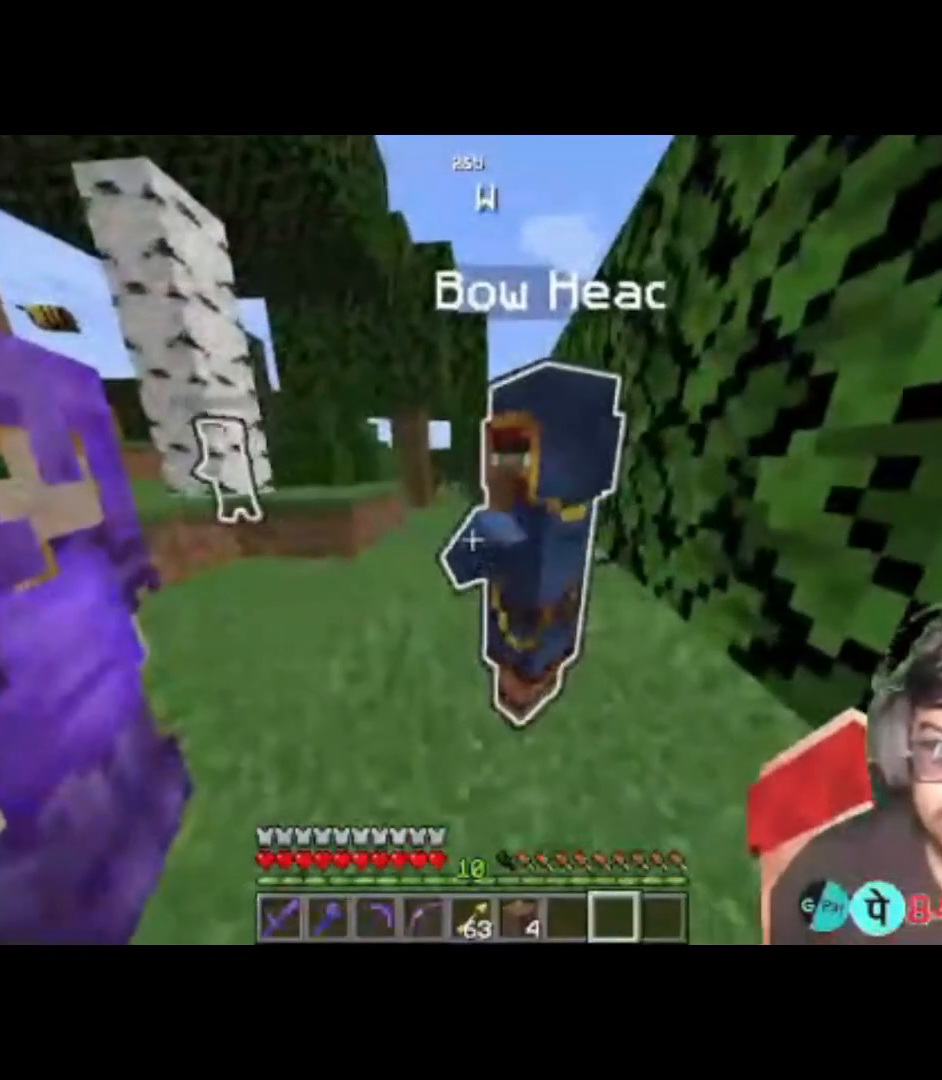
{"keys": ["a", "w"], "events": [[167, "a", "down"], [333, "w", "down"]]}
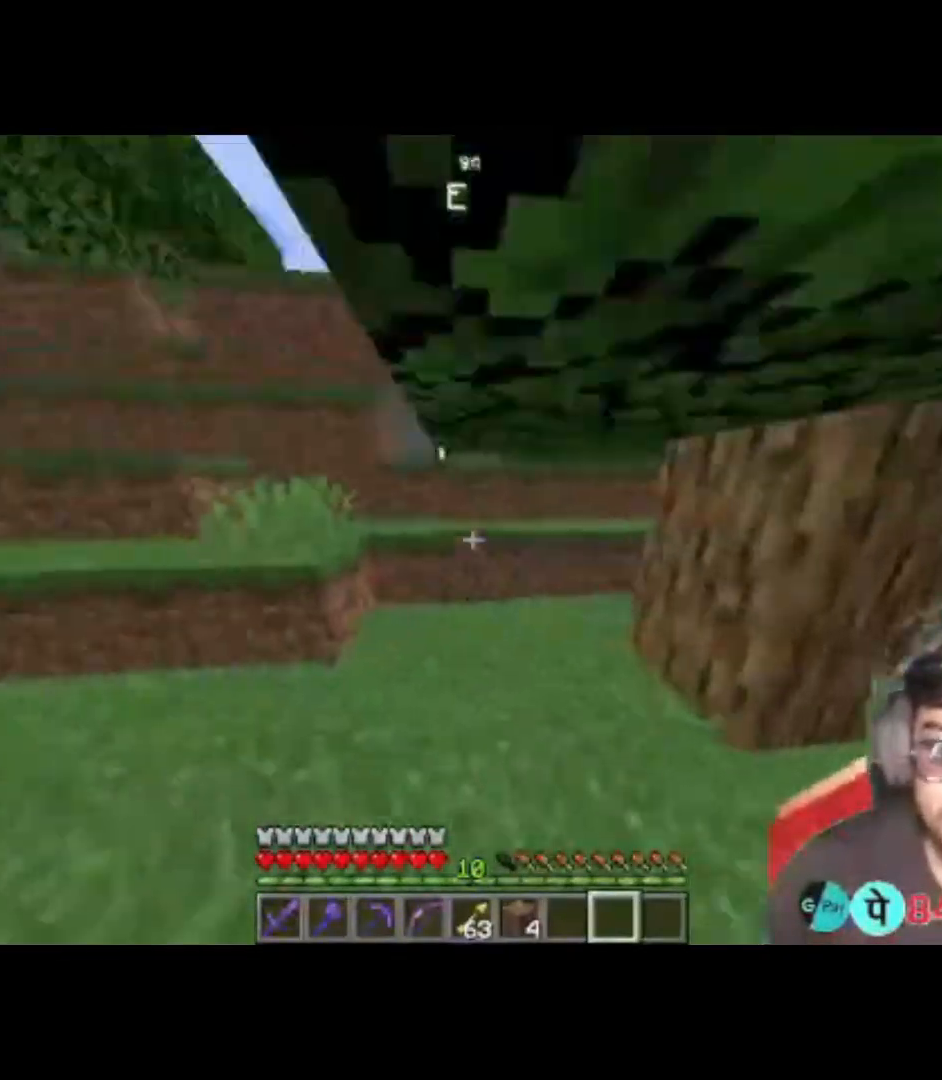
{"keys": ["w"], "events": [[333, "a", "up"], [333, "space", "down"], [500, "space", "up"]]}